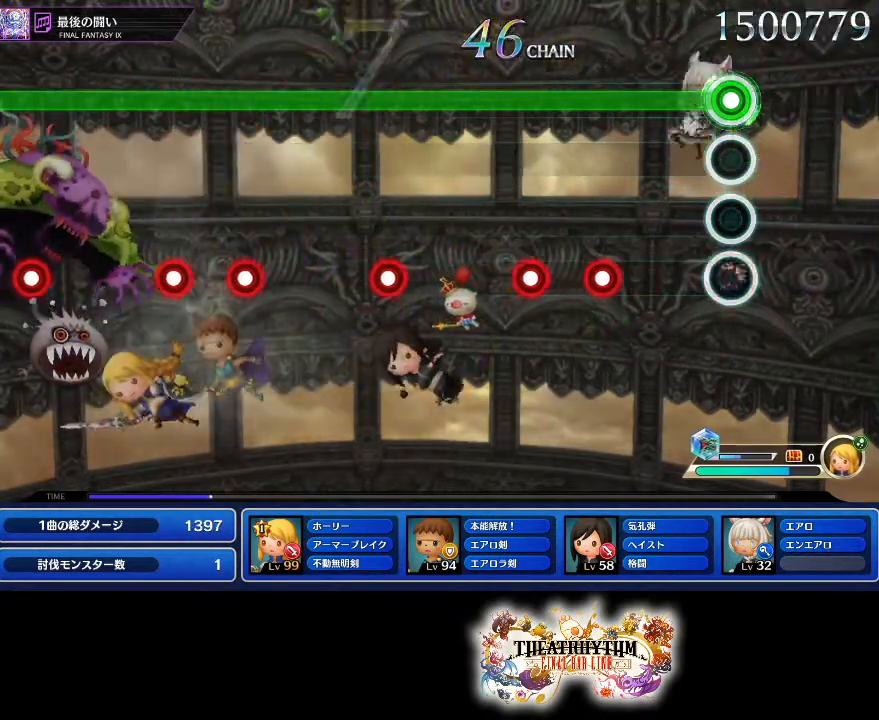
Gameplay with a controller (PlayStation layout); each line is a JSON object with the inputs held at the frame after it. "events" lists button and stick changes between this image and that frame as [ms after this image, input, new state], when the widget could be followed in between. Not read: L3 R2 R3.
{"buttons": ["L1", "R1"], "left_stick": "center", "right_stick": "center", "events": [[100, "R1", "up"], [284, "R1", "down"], [384, "R1", "up"], [451, "R1", "down"]]}
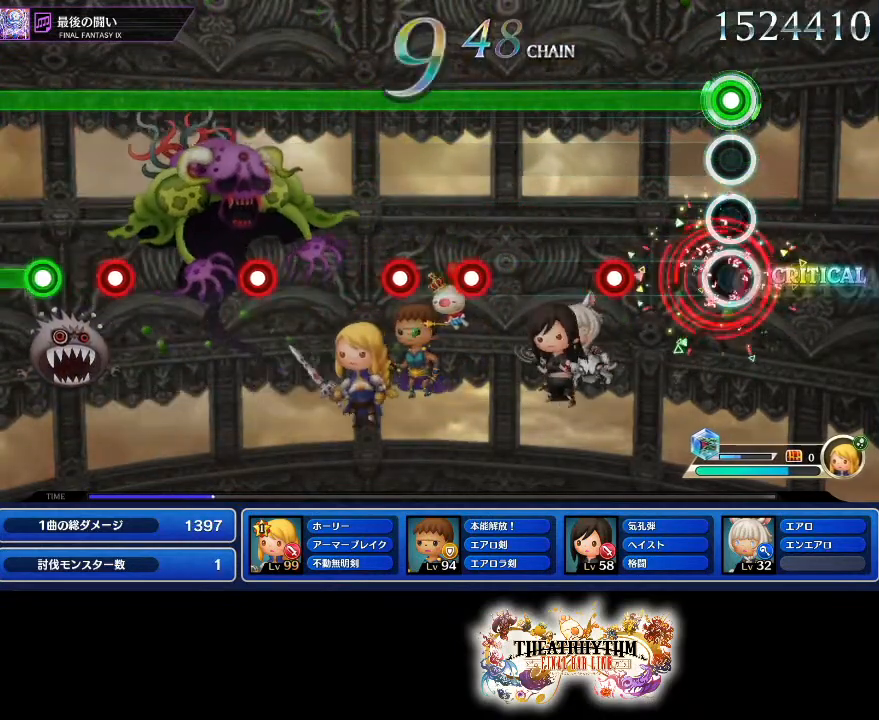
{"buttons": ["L1"], "left_stick": "center", "right_stick": "center", "events": [[66, "R1", "up"], [300, "R1", "down"], [417, "R1", "up"]]}
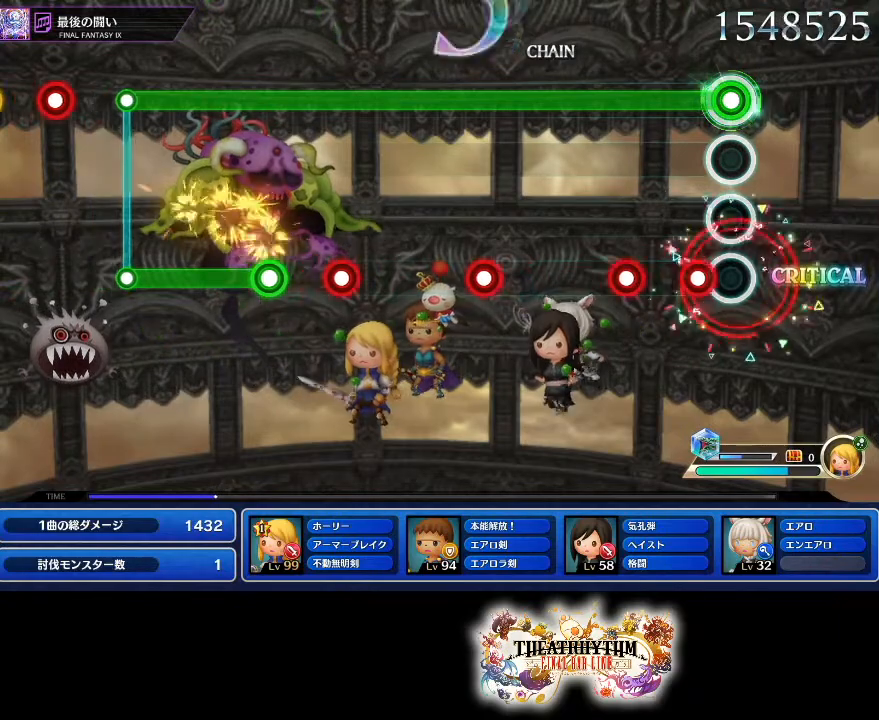
{"buttons": ["L1"], "left_stick": "center", "right_stick": "center", "events": [[134, "R1", "down"], [200, "R1", "up"], [284, "R1", "down"], [384, "R1", "up"]]}
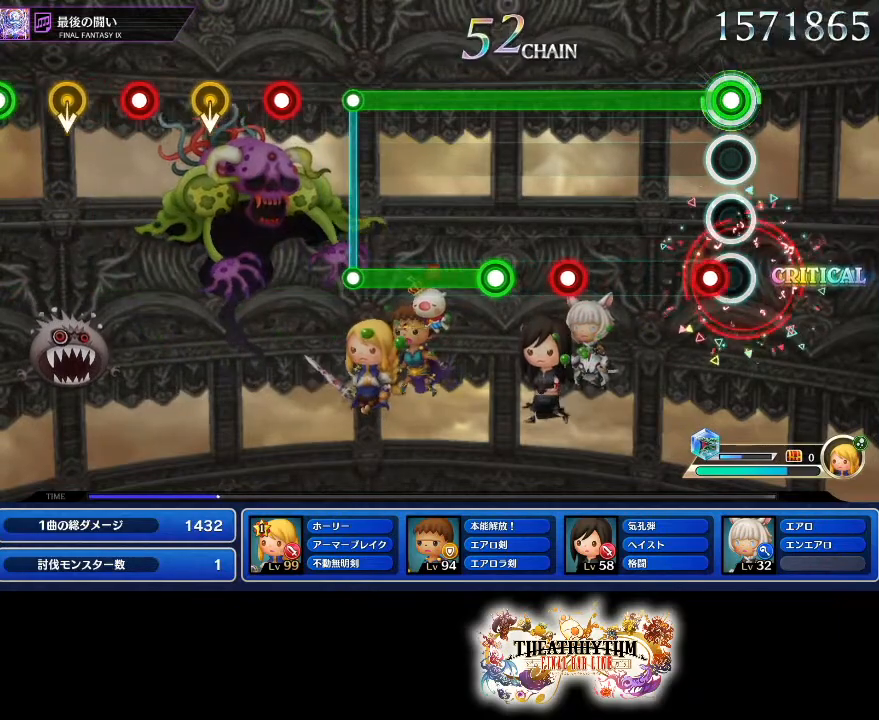
{"buttons": ["L1"], "left_stick": "center", "right_stick": "center", "events": [[116, "R1", "down"], [216, "R1", "up"], [400, "R1", "down"], [500, "R1", "up"]]}
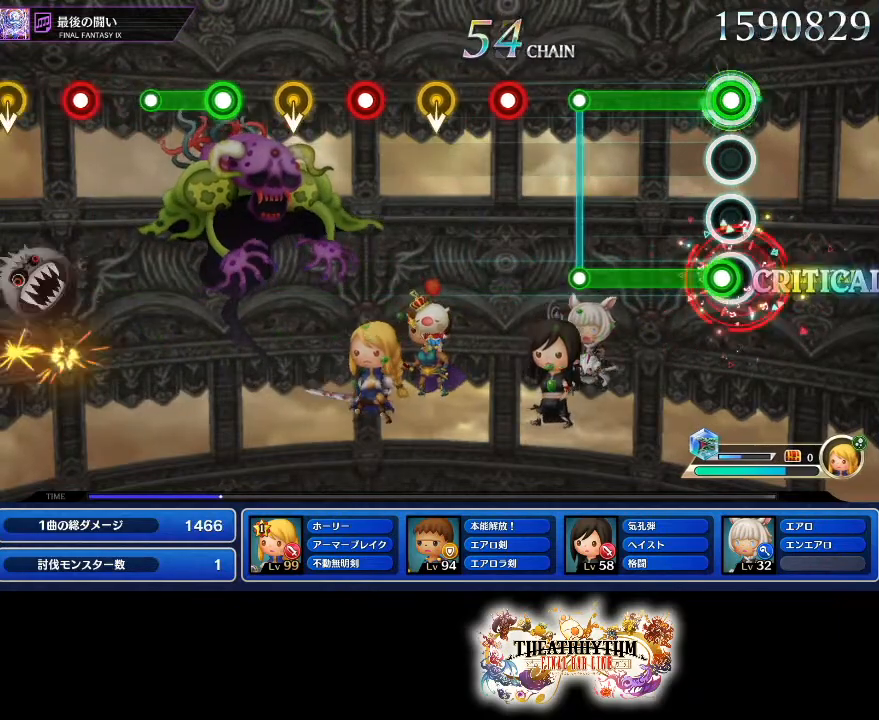
{"buttons": ["R1"], "left_stick": "center", "right_stick": "center", "events": [[67, "R1", "down"], [350, "L1", "up"], [350, "R1", "up"], [501, "R1", "down"]]}
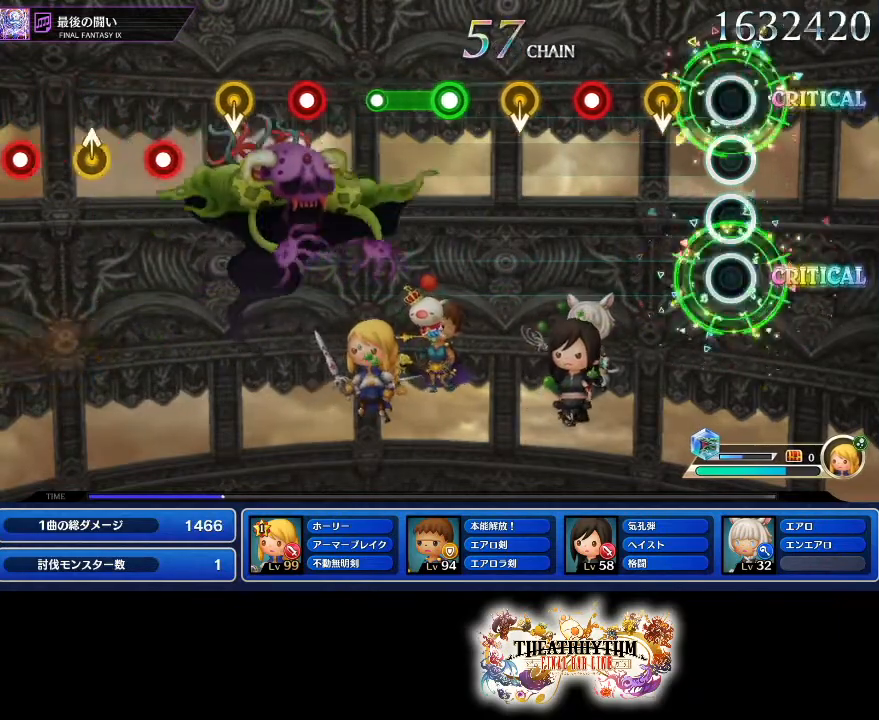
{"buttons": [], "left_stick": "center", "right_stick": "center", "events": [[150, "R1", "up"], [317, "R1", "down"], [450, "R1", "up"]]}
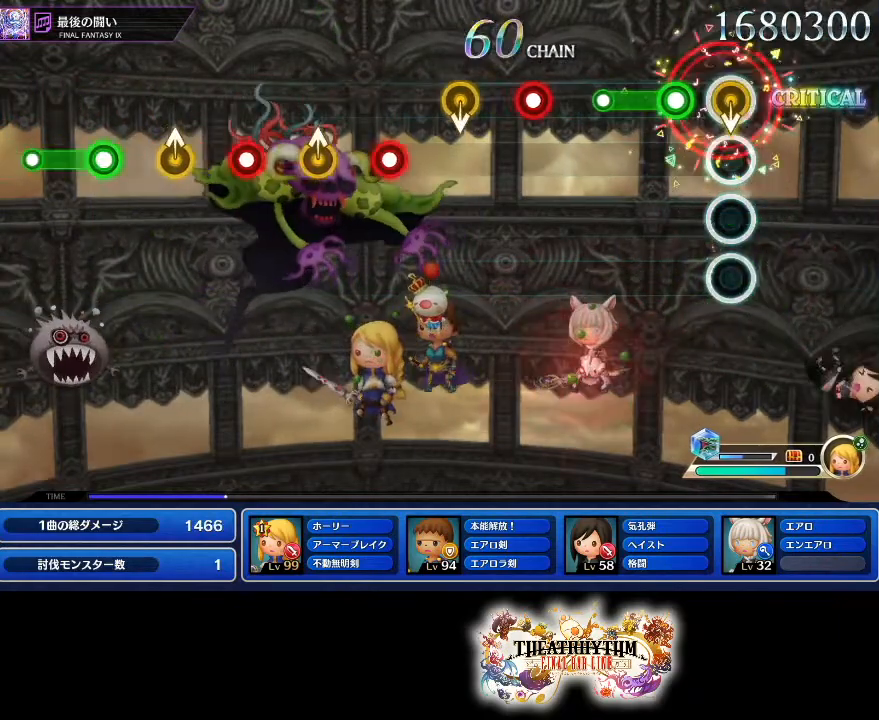
{"buttons": ["R1"], "left_stick": "center", "right_stick": "center", "events": [[117, "R1", "down"], [334, "R1", "up"], [417, "R1", "down"]]}
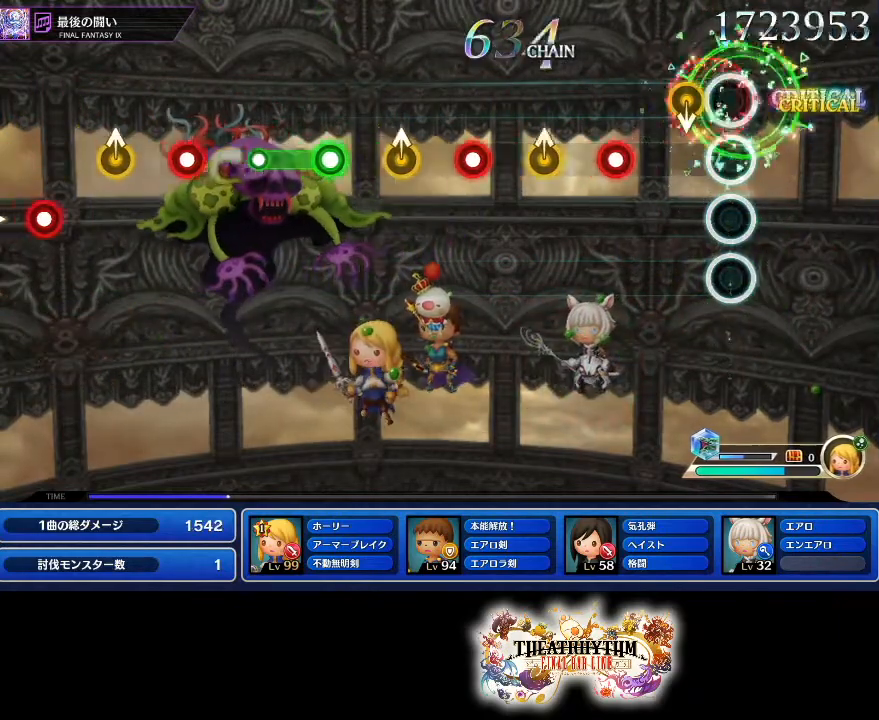
{"buttons": [], "left_stick": "up", "right_stick": "center", "events": [[33, "R1", "up"], [233, "R1", "down"], [350, "R1", "up"], [417, "left_stick", "up"]]}
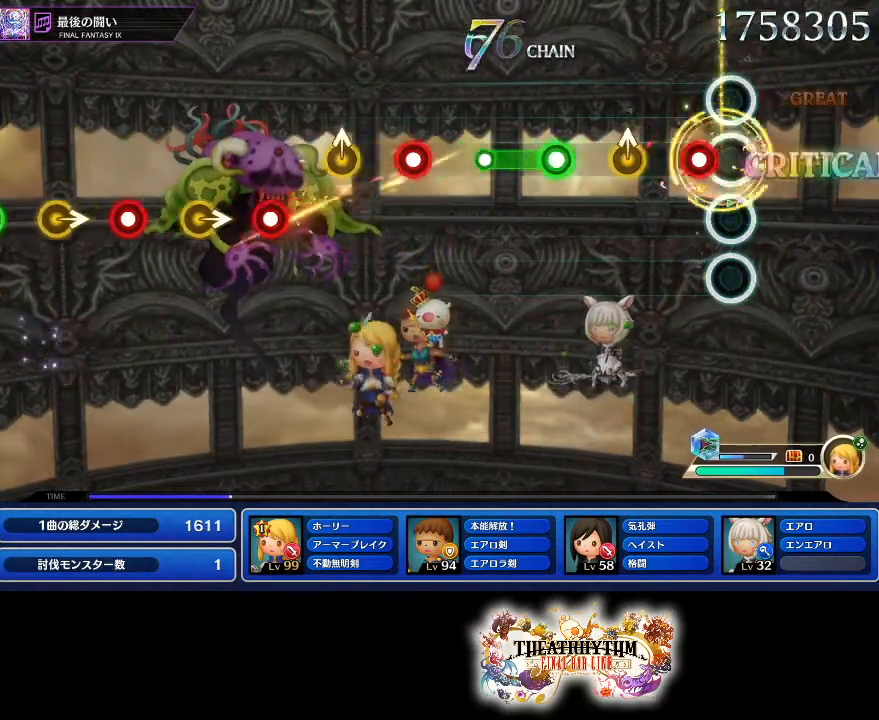
{"buttons": ["R1"], "left_stick": "center", "right_stick": "center", "events": [[17, "left_stick", "center"], [50, "R1", "down"], [184, "R1", "up"], [217, "left_stick", "up"], [317, "left_stick", "center"], [350, "R1", "down"]]}
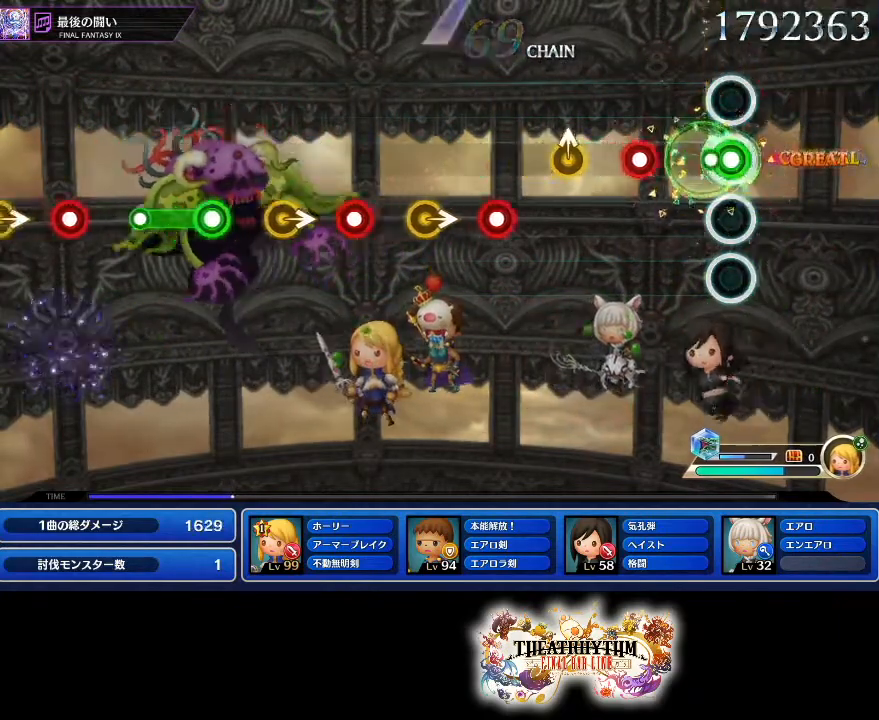
{"buttons": [], "left_stick": "center", "right_stick": "center", "events": [[100, "R1", "up"], [216, "R1", "down"], [333, "R1", "up"], [400, "left_stick", "up"], [500, "left_stick", "center"]]}
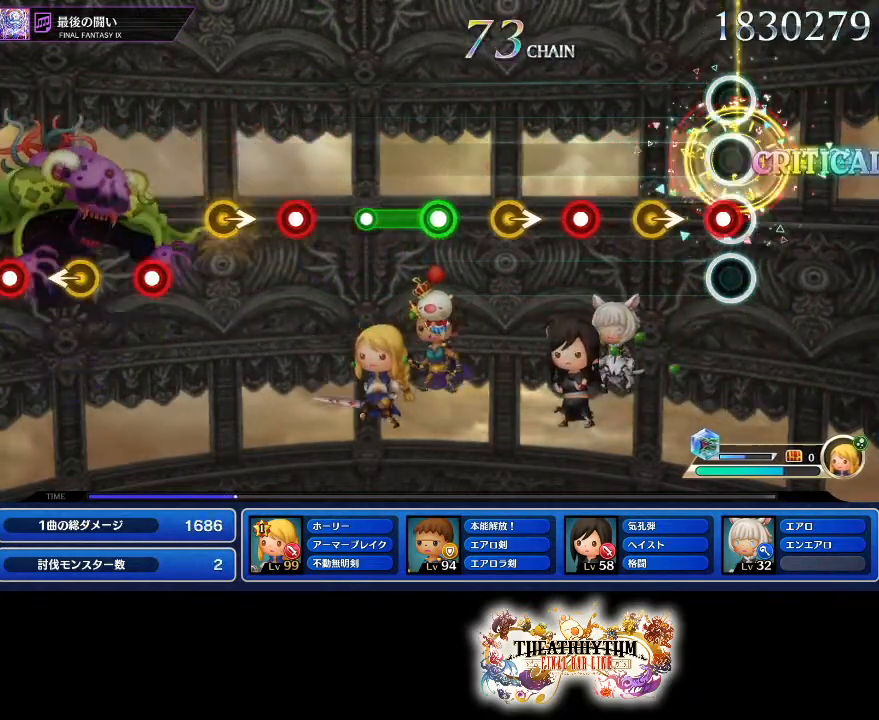
{"buttons": ["R1"], "left_stick": "center", "right_stick": "center", "events": [[67, "R1", "down"], [200, "R1", "up"], [200, "left_stick", "right"], [284, "left_stick", "center"], [384, "R1", "down"]]}
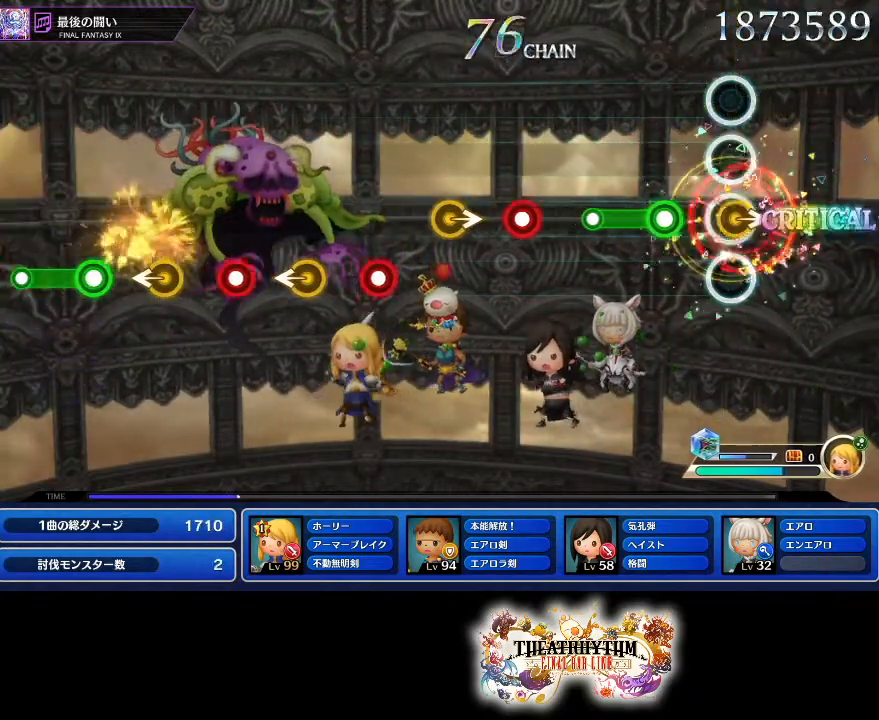
{"buttons": [], "left_stick": "center", "right_stick": "center", "events": [[33, "R1", "up"], [83, "left_stick", "left"], [133, "left_stick", "center"], [183, "R1", "down"], [383, "R1", "up"]]}
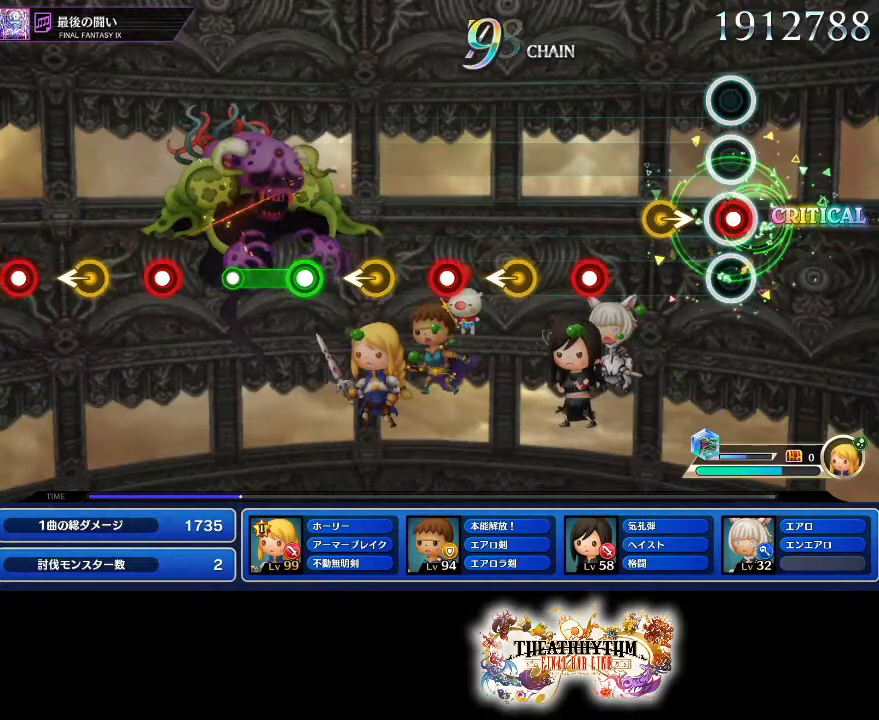
{"buttons": [], "left_stick": "left", "right_stick": "center", "events": [[17, "R1", "down"], [150, "R1", "up"], [317, "R1", "down"], [451, "R1", "up"], [451, "left_stick", "left"]]}
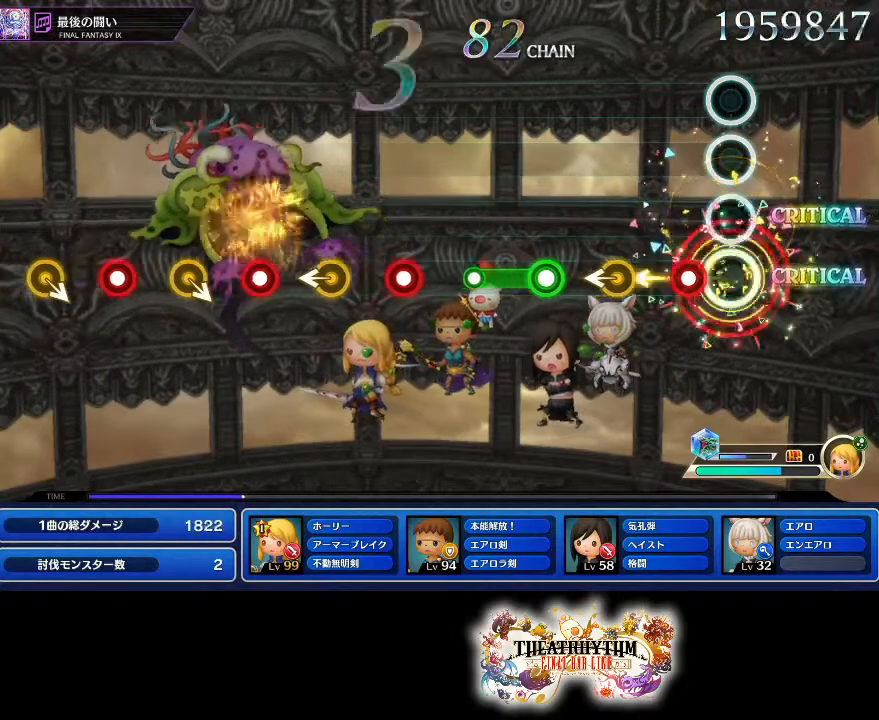
{"buttons": ["R1"], "left_stick": "center", "right_stick": "center", "events": [[33, "left_stick", "center"], [116, "R1", "down"], [250, "R1", "up"], [300, "left_stick", "left"], [367, "left_stick", "center"], [467, "R1", "down"]]}
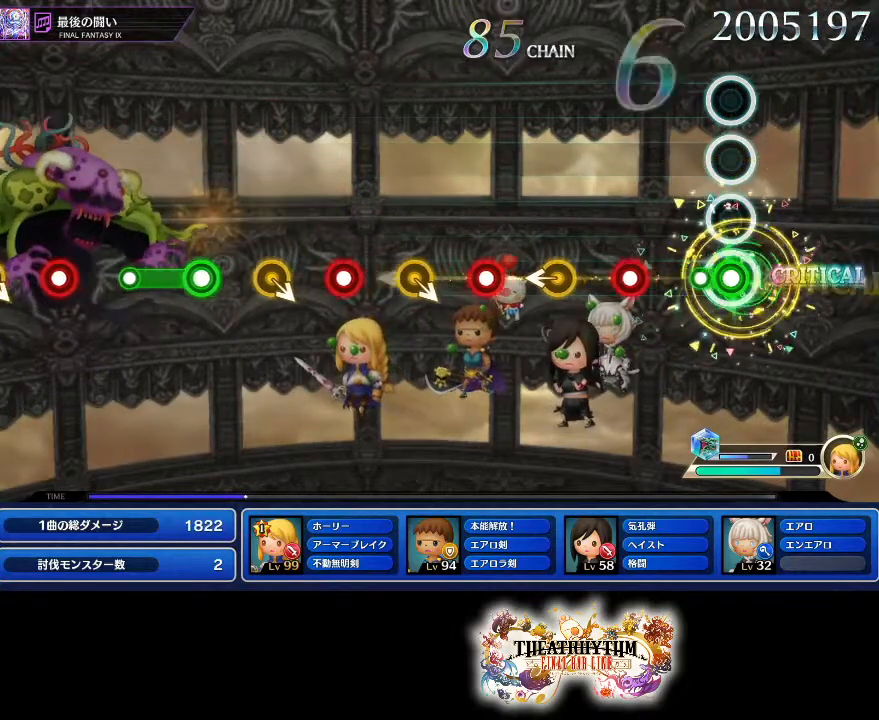
{"buttons": [], "left_stick": "center", "right_stick": "center", "events": [[150, "R1", "up"], [267, "R1", "down"], [417, "R1", "up"], [434, "left_stick", "left"], [484, "left_stick", "center"]]}
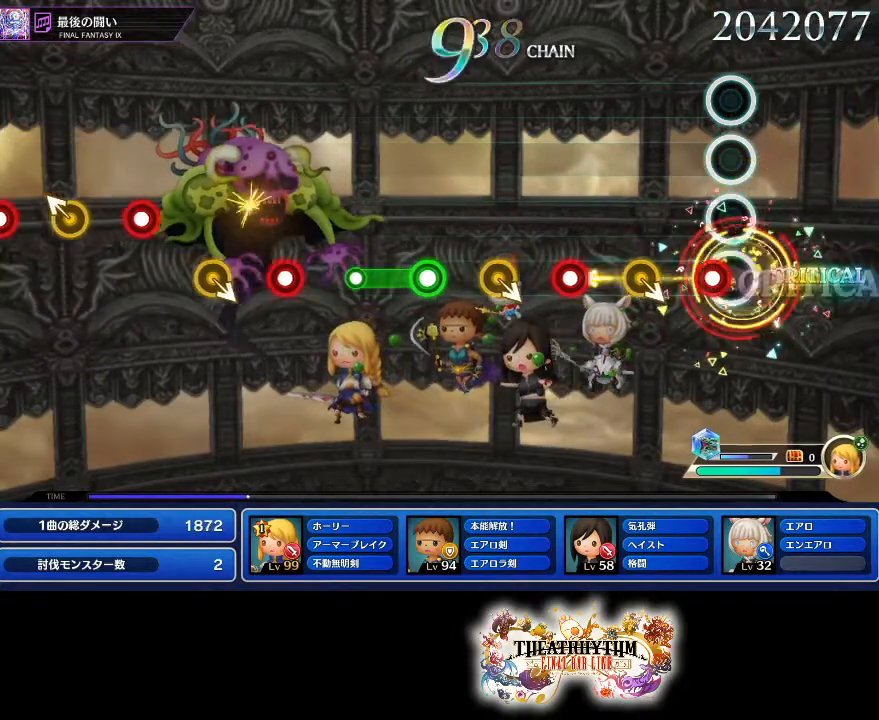
{"buttons": ["R1"], "left_stick": "center", "right_stick": "center", "events": [[100, "R1", "down"], [250, "R1", "up"], [417, "R1", "down"]]}
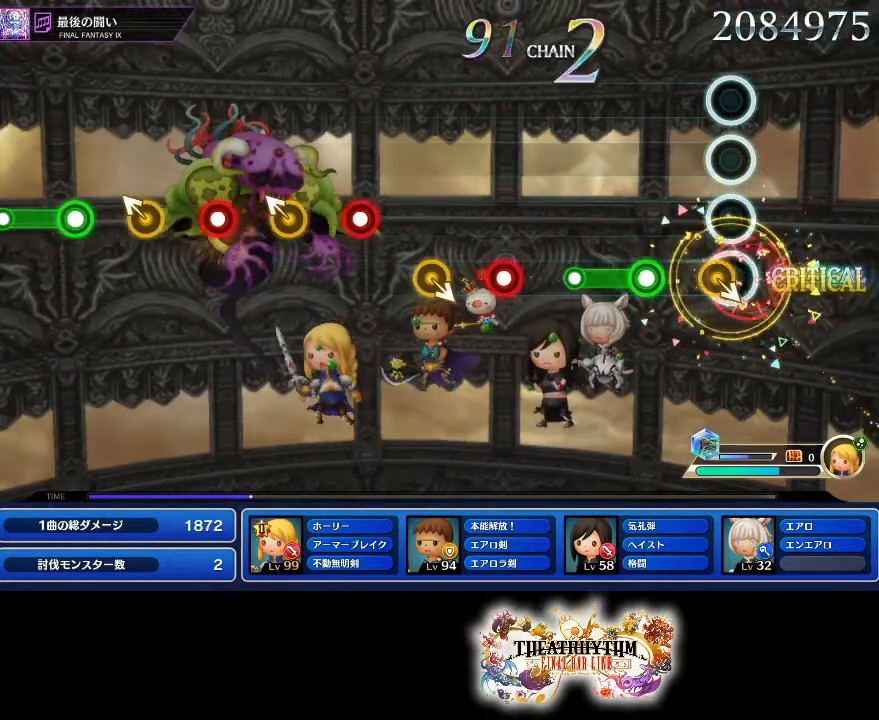
{"buttons": [], "left_stick": "center", "right_stick": "center", "events": [[84, "R1", "up"], [284, "R1", "down"], [451, "R1", "up"]]}
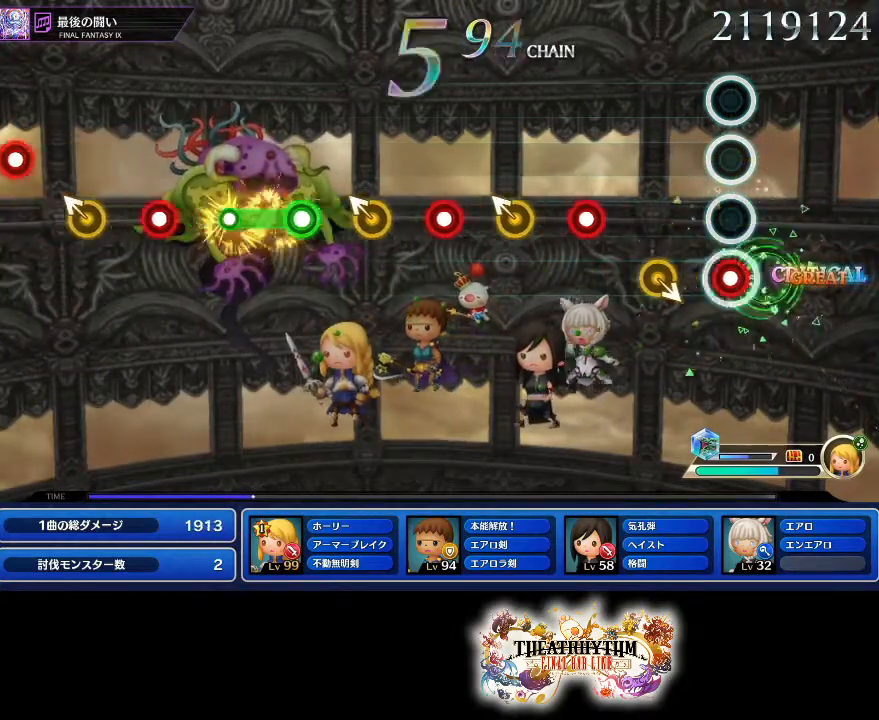
{"buttons": ["R1"], "left_stick": "up-left", "right_stick": "center", "events": [[50, "R1", "down"], [200, "R1", "up"], [367, "R1", "down"], [500, "left_stick", "up-left"]]}
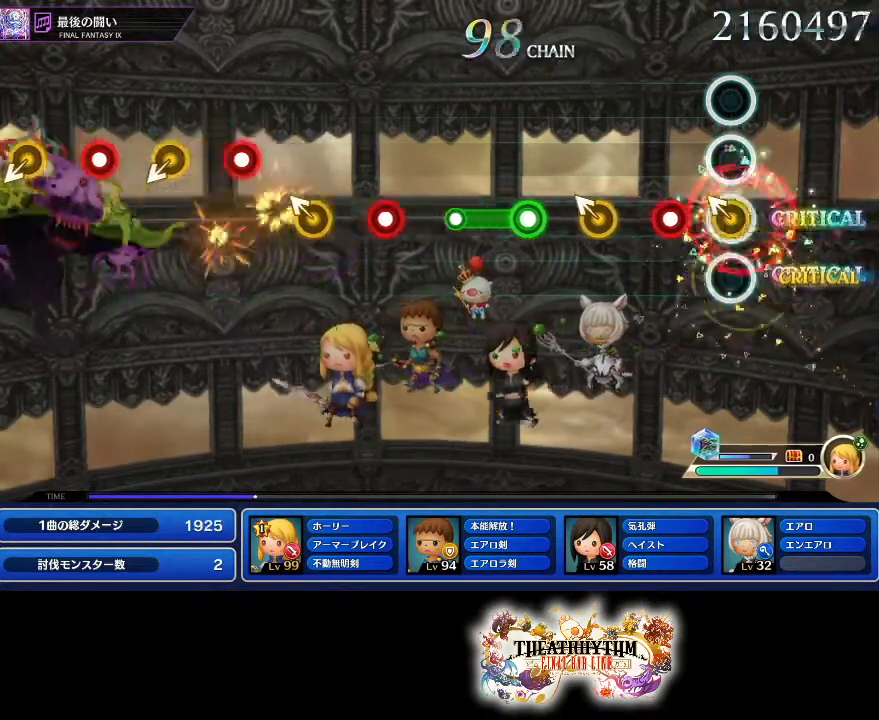
{"buttons": ["R1"], "left_stick": "center", "right_stick": "center", "events": [[17, "R1", "up"], [100, "left_stick", "center"], [184, "R1", "down"], [317, "R1", "up"], [334, "left_stick", "up-left"], [384, "left_stick", "center"], [468, "R1", "down"]]}
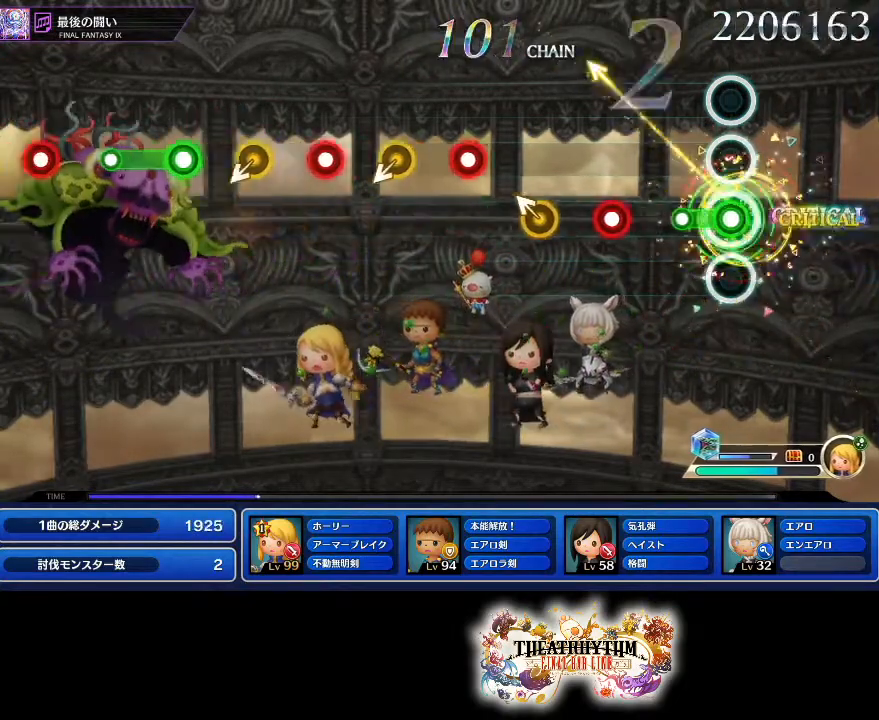
{"buttons": [], "left_stick": "up-left", "right_stick": "center", "events": [[200, "R1", "up"], [300, "R1", "down"], [434, "R1", "up"], [467, "left_stick", "up-left"]]}
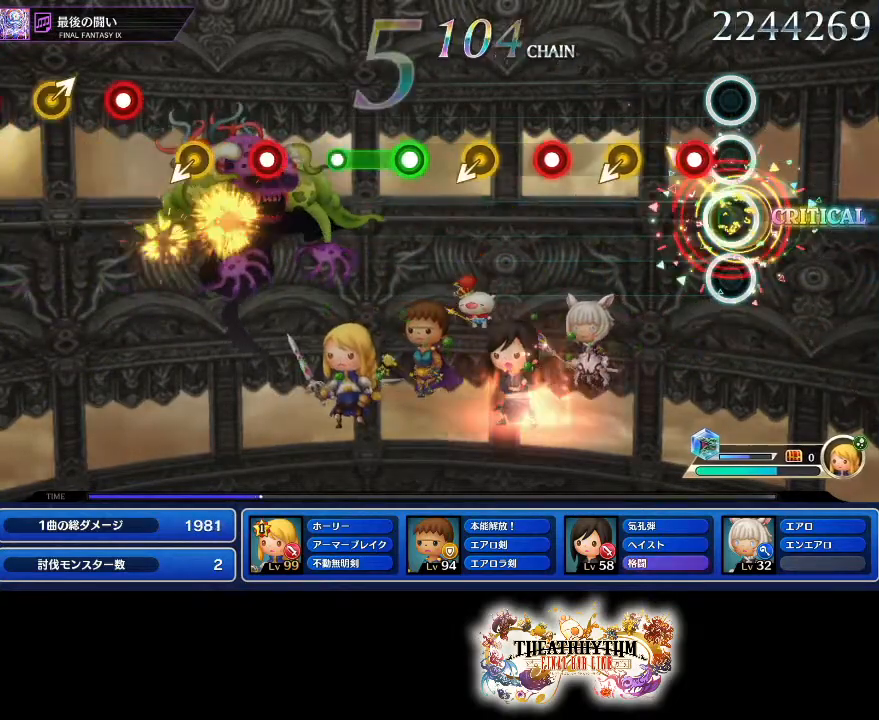
{"buttons": ["R1"], "left_stick": "center", "right_stick": "center", "events": [[50, "left_stick", "center"], [134, "R1", "down"], [301, "R1", "up"], [468, "R1", "down"]]}
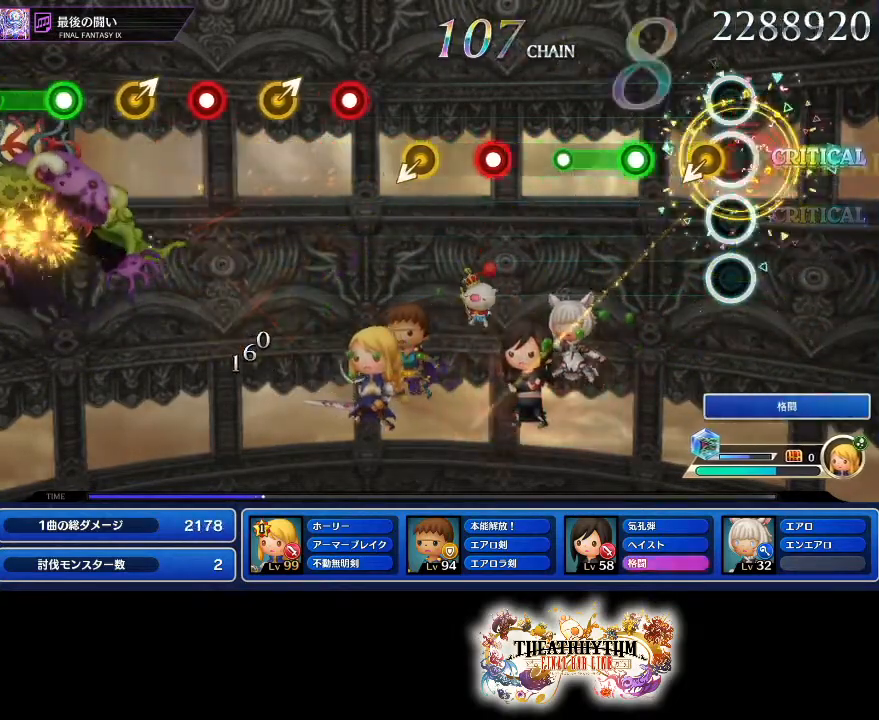
{"buttons": [], "left_stick": "center", "right_stick": "center", "events": [[117, "R1", "up"], [250, "R1", "down"], [434, "R1", "up"]]}
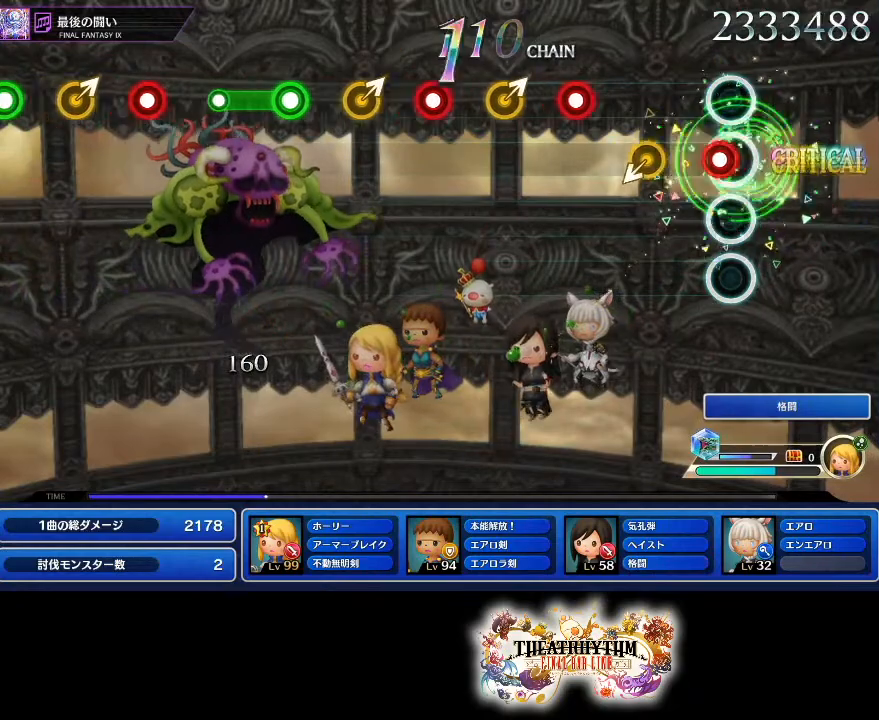
{"buttons": ["R1"], "left_stick": "center", "right_stick": "center", "events": [[50, "R1", "down"], [184, "R1", "up"], [384, "R1", "down"]]}
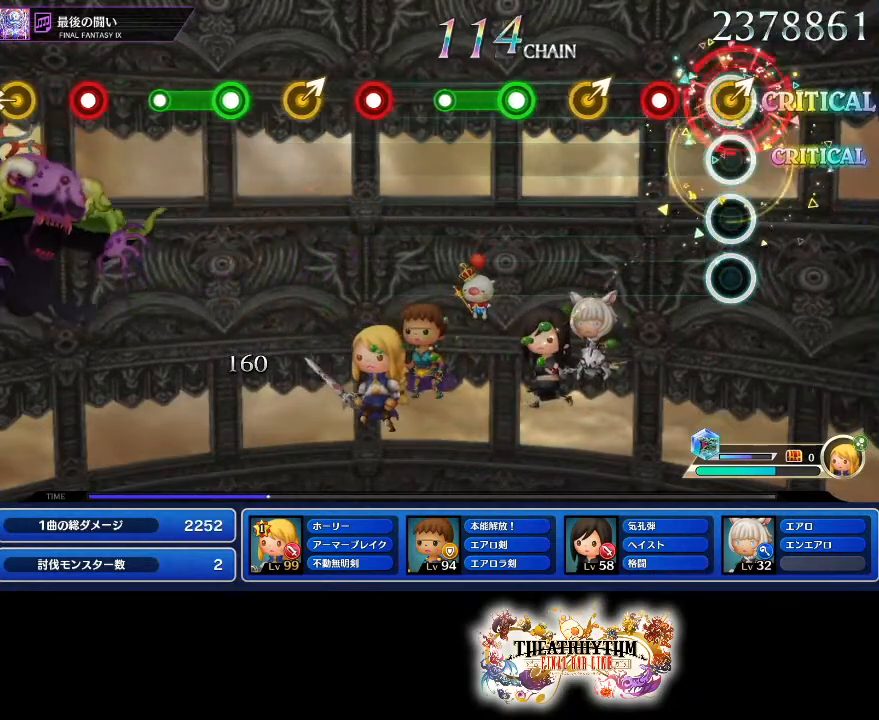
{"buttons": [], "left_stick": "center", "right_stick": "center", "events": [[33, "R1", "up"], [33, "left_stick", "up-right"], [133, "left_stick", "center"], [200, "R1", "down"], [334, "R1", "up"], [334, "left_stick", "up-right"], [417, "left_stick", "center"]]}
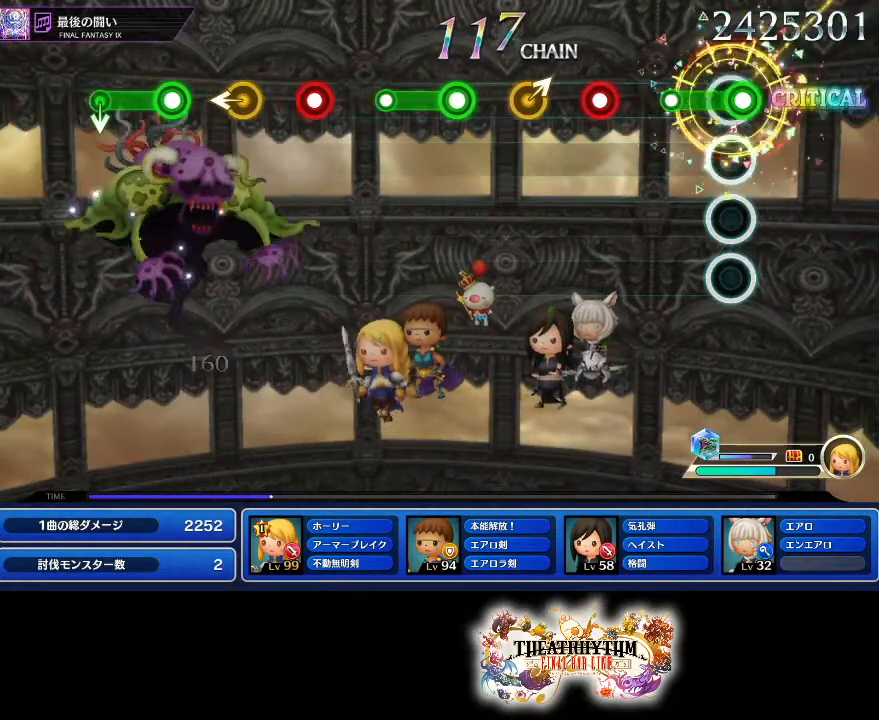
{"buttons": [], "left_stick": "up-right", "right_stick": "center", "events": [[17, "R1", "down"], [167, "R1", "up"], [301, "R1", "down"], [417, "R1", "up"], [451, "left_stick", "up-right"]]}
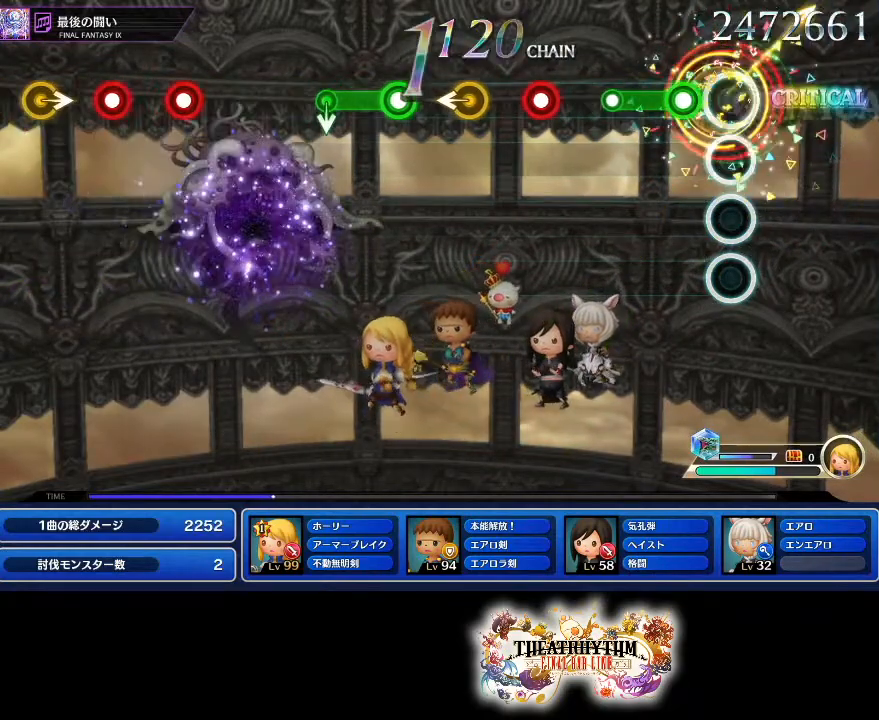
{"buttons": ["R1"], "left_stick": "center", "right_stick": "center", "events": [[50, "left_stick", "center"], [117, "R1", "down"], [283, "R1", "up"], [450, "R1", "down"]]}